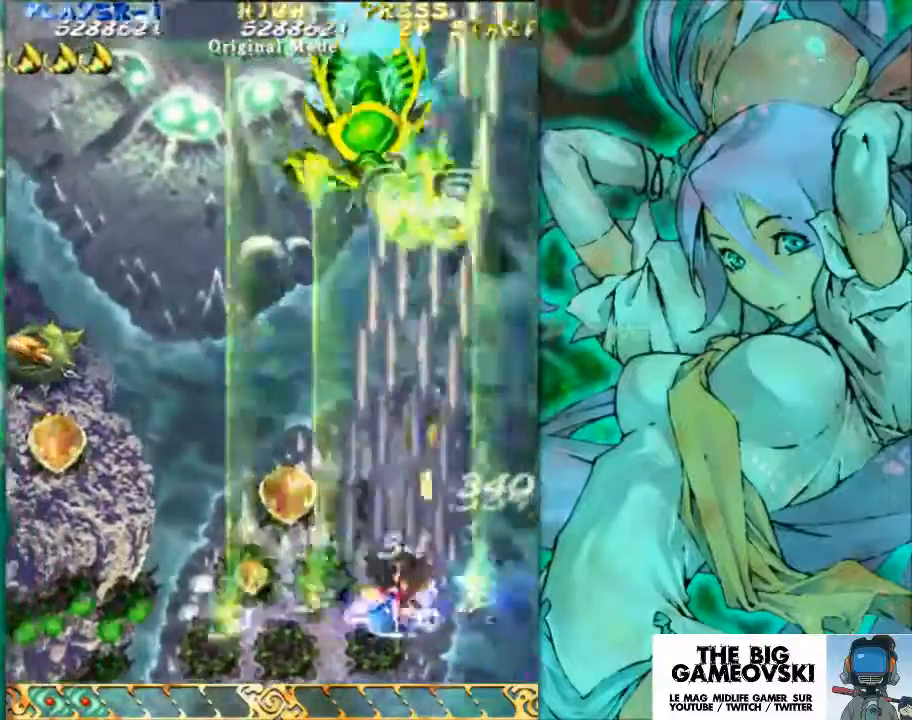
Gameplay with a controller (arcade stick); each line is a JSON object with the inputs held at the frame after it. "events" lists button and stick changes between this image and that frame as [ms after this image, input, new state], when the widget could be followed in between. Not read: L3 R3 other_buttons.
{"buttons": [], "left_stick": "center", "events": [[100, "left_stick", "down-left"], [367, "left_stick", "center"]]}
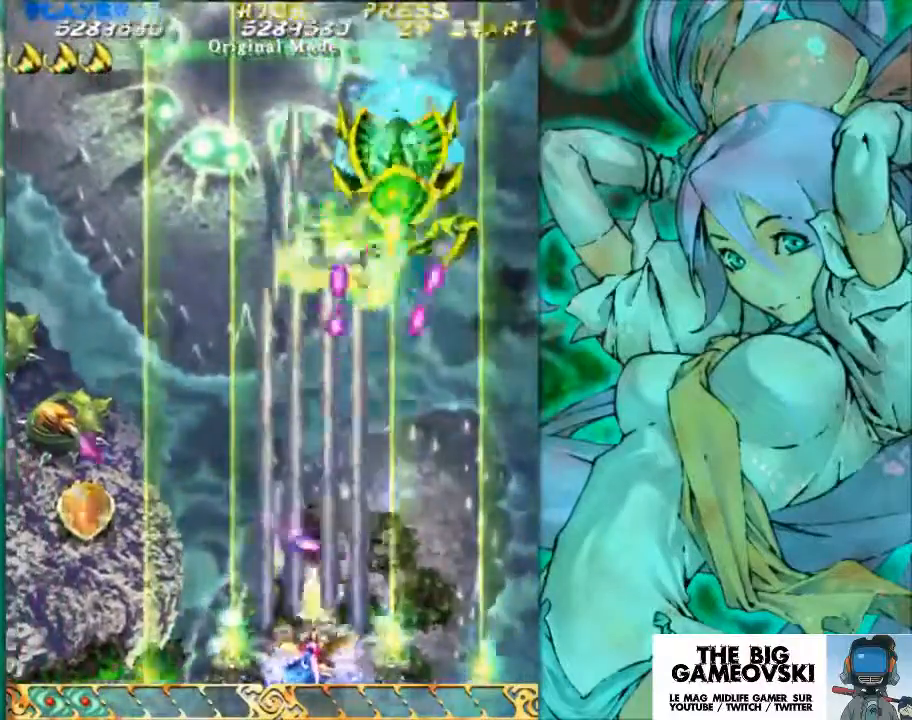
{"buttons": [], "left_stick": "left", "events": [[233, "left_stick", "left"]]}
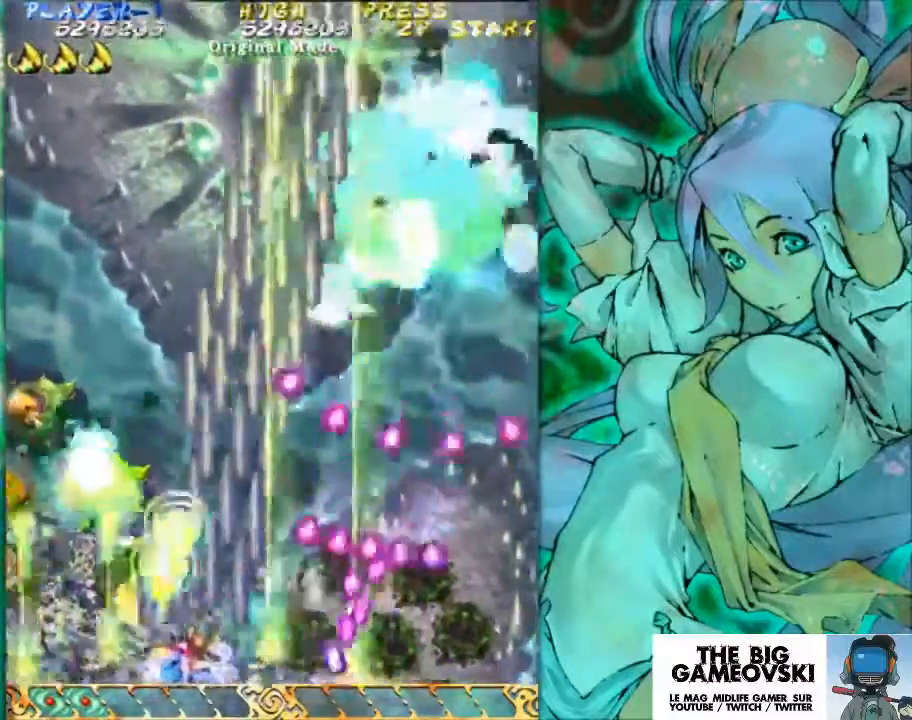
{"buttons": [], "left_stick": "up", "events": [[333, "left_stick", "up-left"], [500, "left_stick", "up"]]}
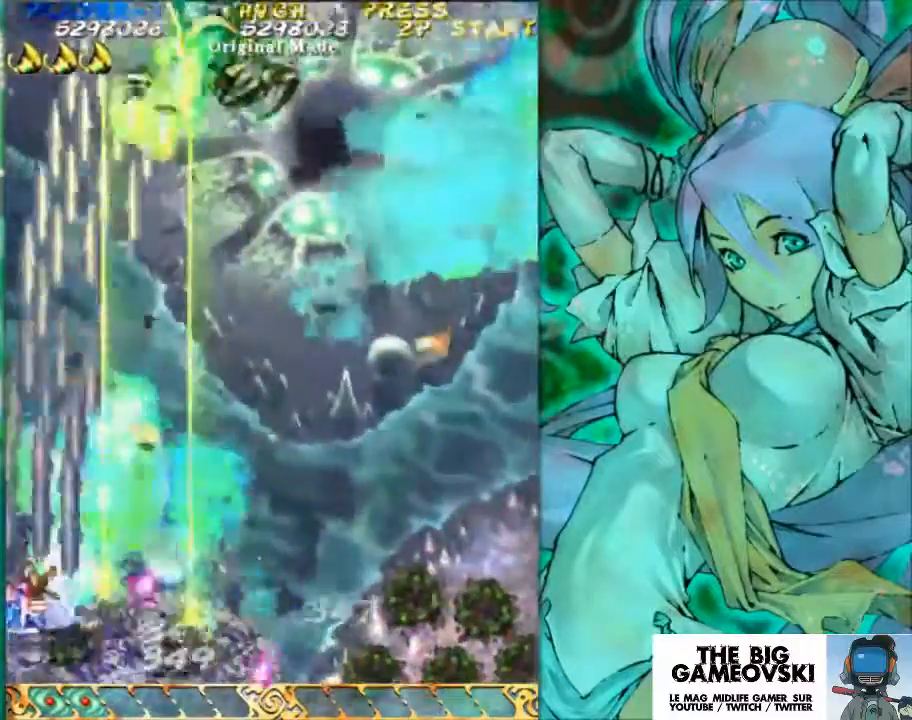
{"buttons": [], "left_stick": "down", "events": [[167, "left_stick", "right"], [333, "left_stick", "down-right"], [467, "left_stick", "down"]]}
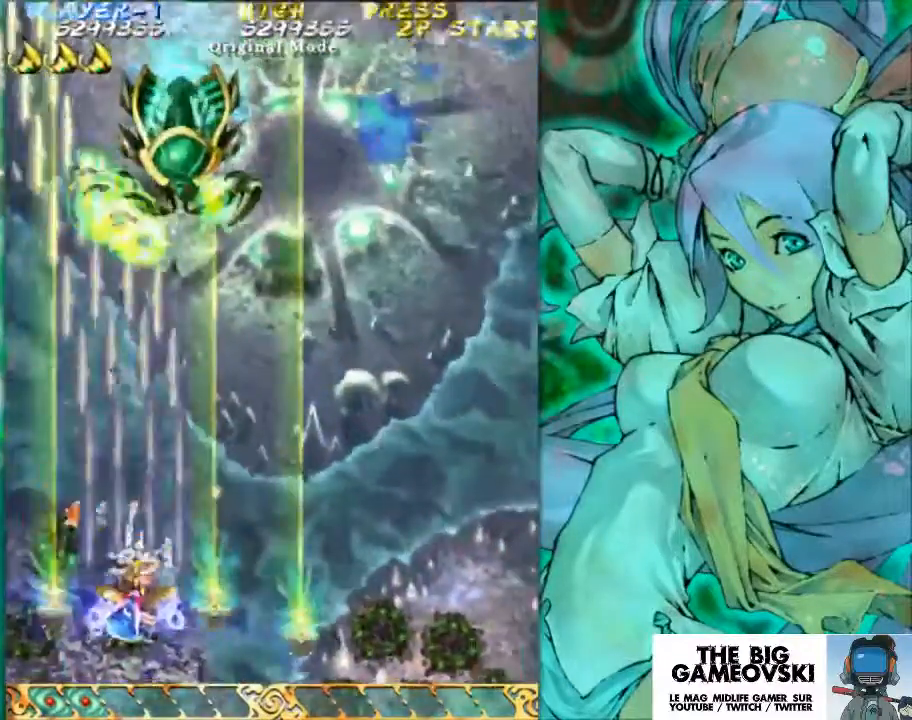
{"buttons": [], "left_stick": "right", "events": [[467, "left_stick", "right"]]}
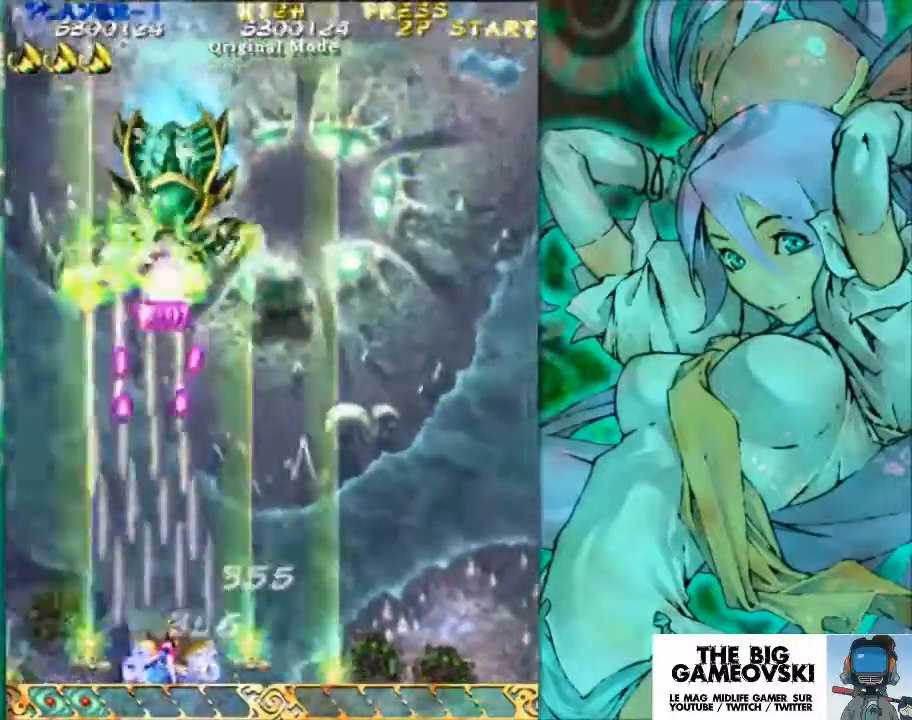
{"buttons": [], "left_stick": "right", "events": [[33, "left_stick", "center"], [167, "left_stick", "right"]]}
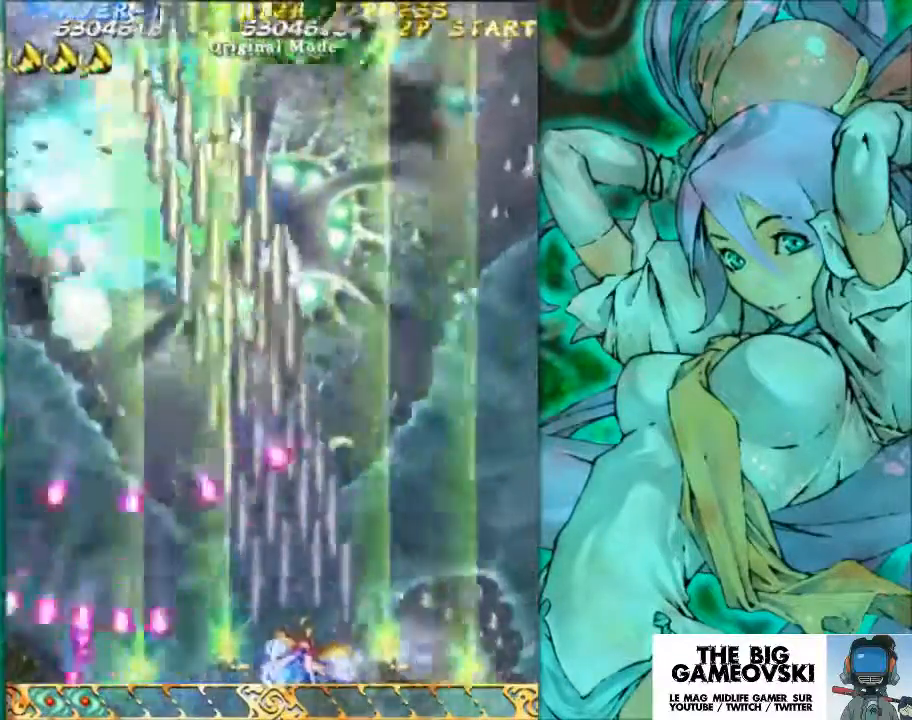
{"buttons": [], "left_stick": "center", "events": [[500, "left_stick", "center"]]}
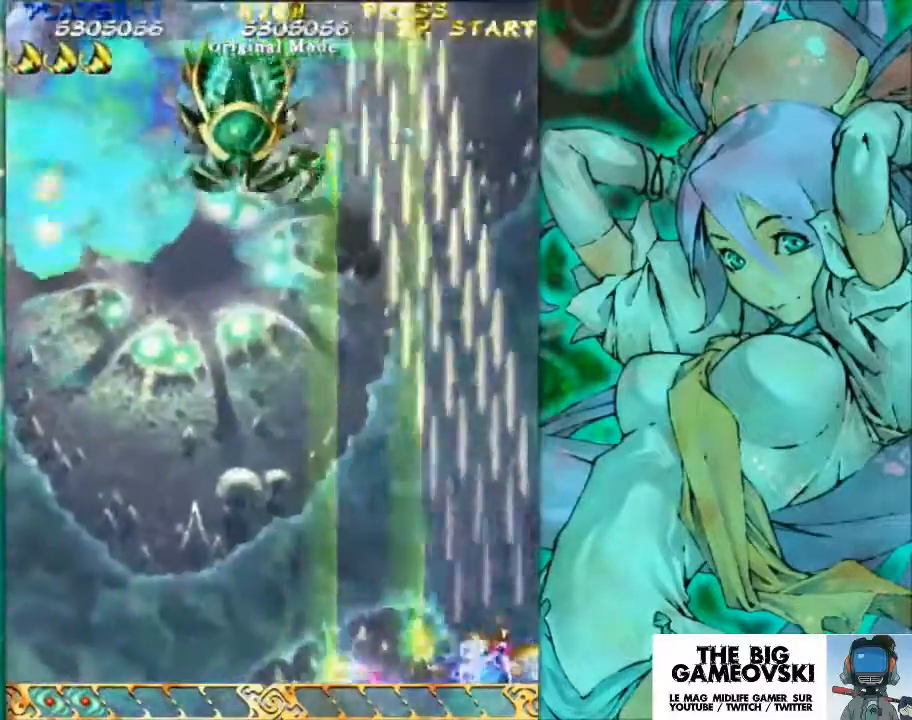
{"buttons": [], "left_stick": "center", "events": [[33, "left_stick", "left"], [500, "left_stick", "center"]]}
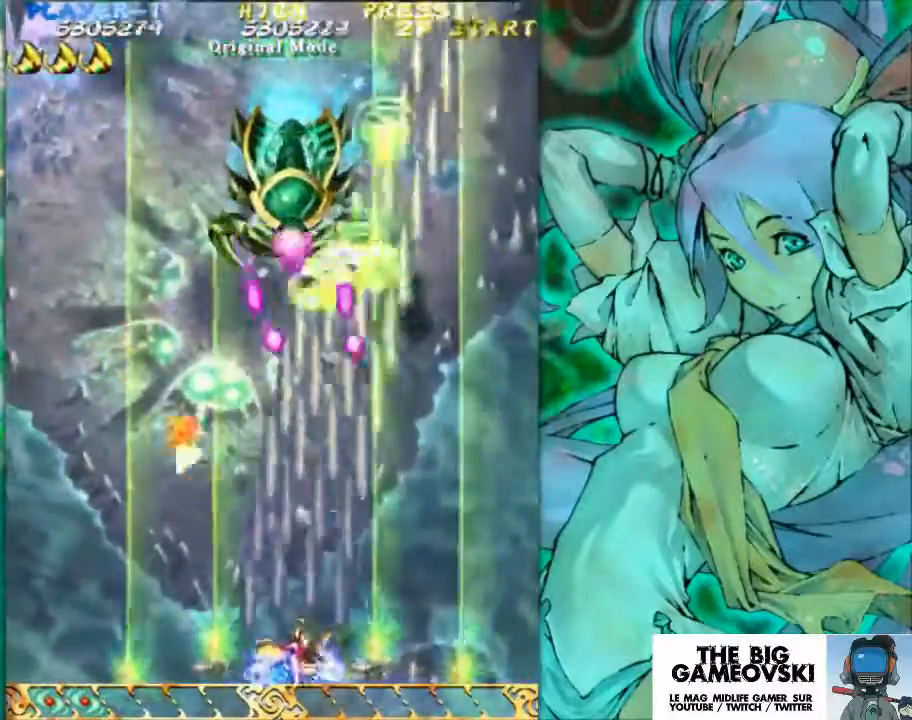
{"buttons": [], "left_stick": "up-right", "events": [[167, "left_stick", "right"], [500, "left_stick", "up-right"]]}
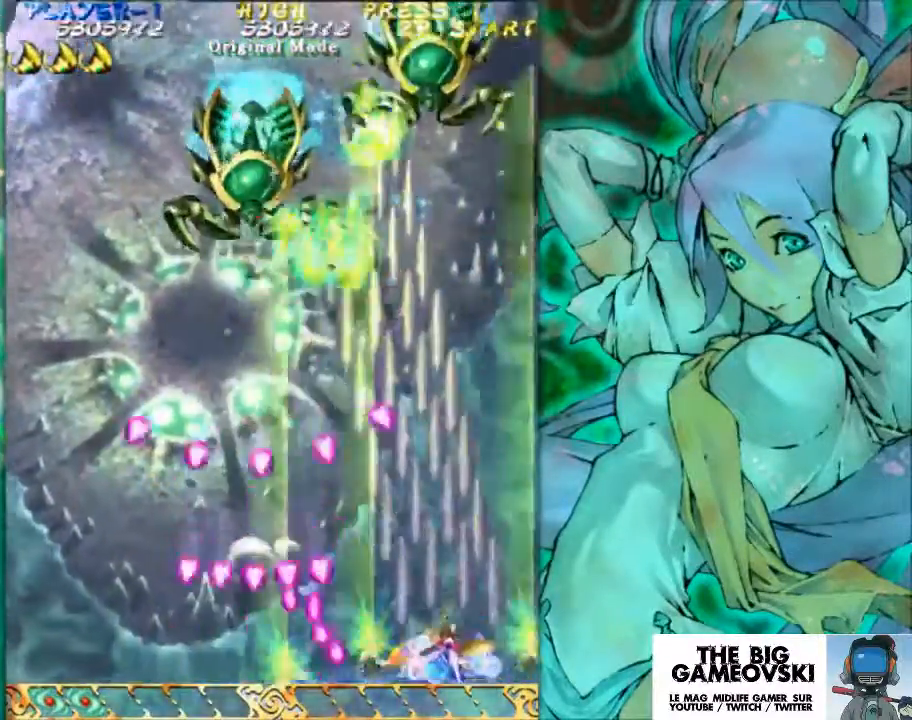
{"buttons": [], "left_stick": "left", "events": [[267, "left_stick", "up"], [400, "left_stick", "center"], [467, "left_stick", "left"]]}
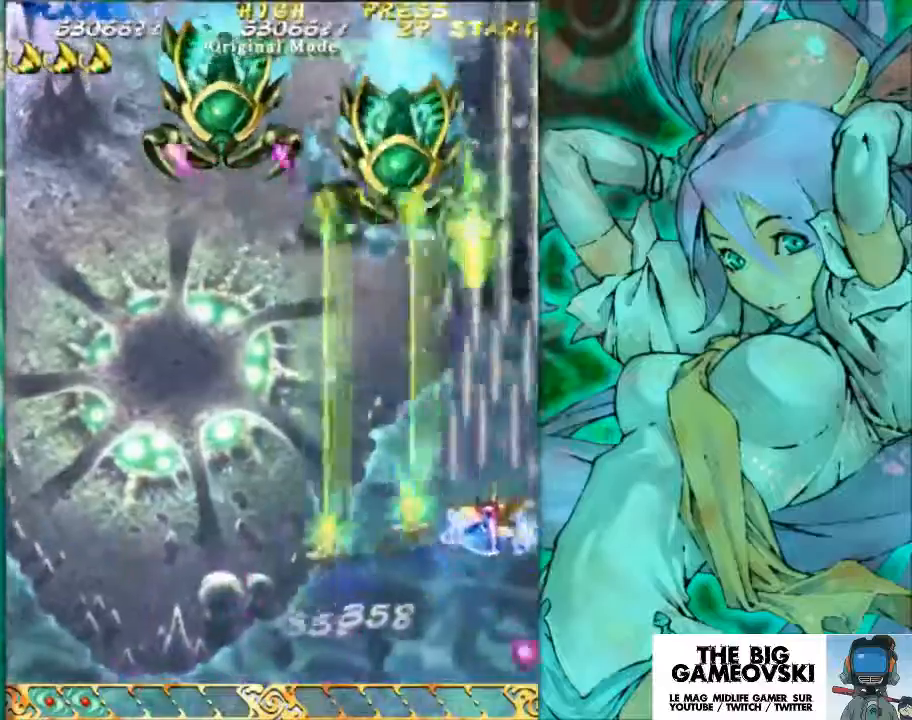
{"buttons": [], "left_stick": "down", "events": [[33, "left_stick", "down-left"], [267, "left_stick", "down"]]}
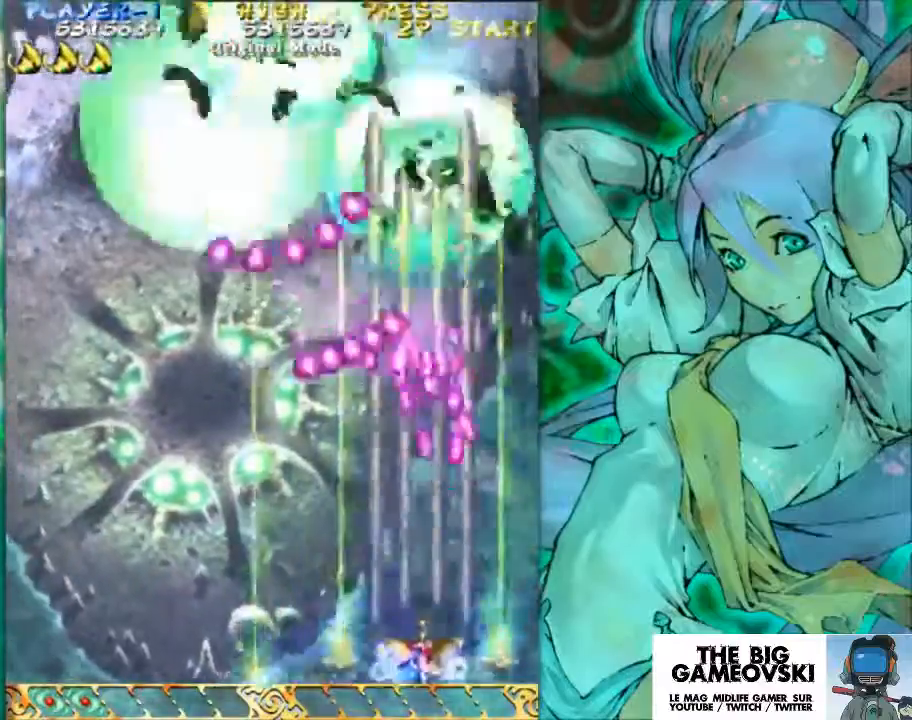
{"buttons": [], "left_stick": "left", "events": [[100, "left_stick", "left"]]}
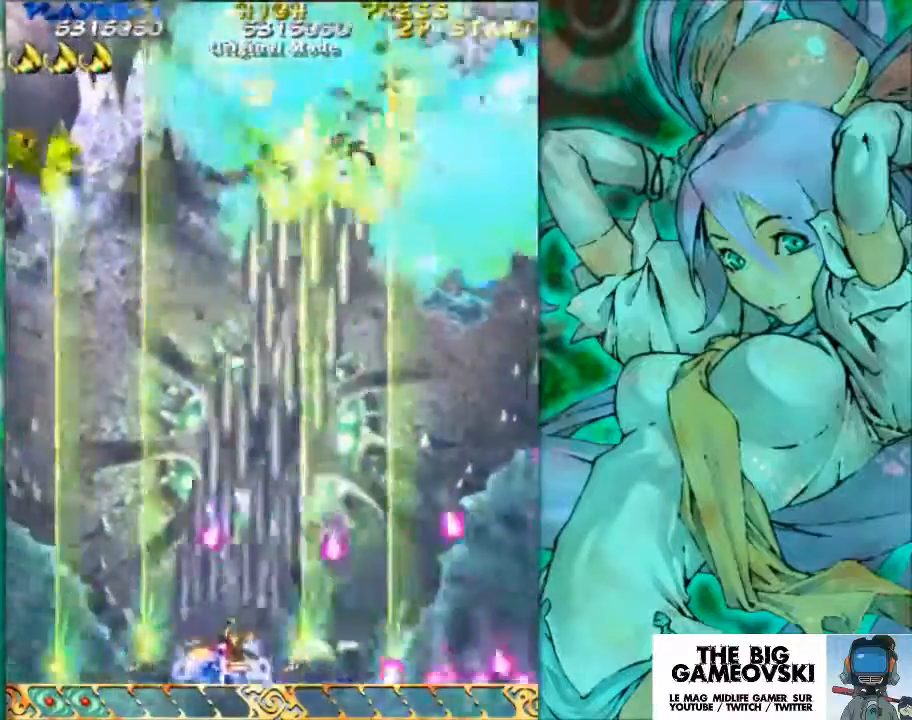
{"buttons": [], "left_stick": "center", "events": [[367, "left_stick", "up"], [467, "left_stick", "center"]]}
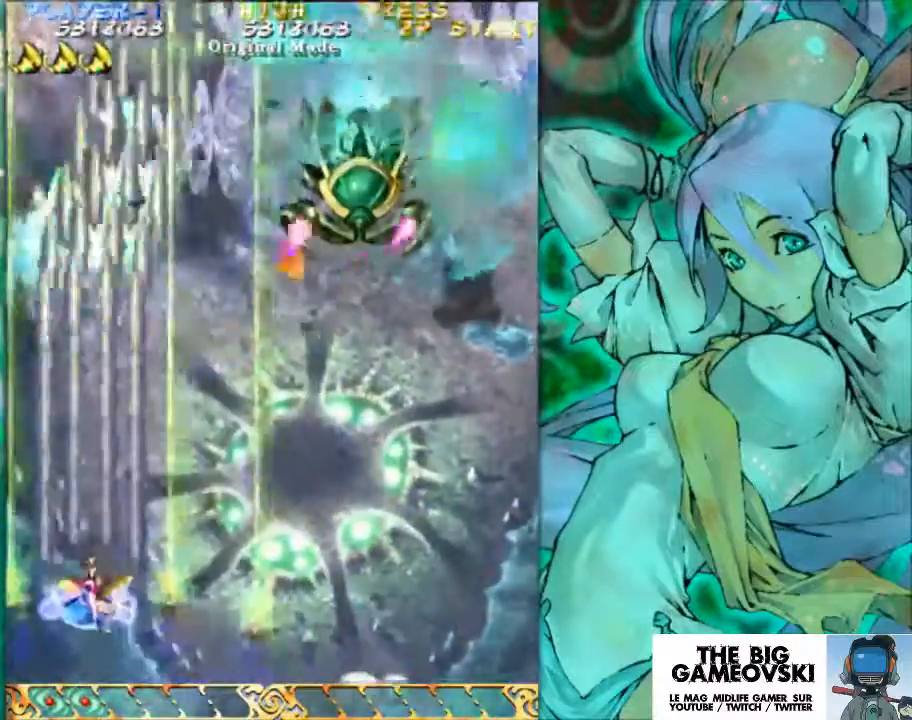
{"buttons": [], "left_stick": "right", "events": [[100, "left_stick", "down-right"], [500, "left_stick", "right"]]}
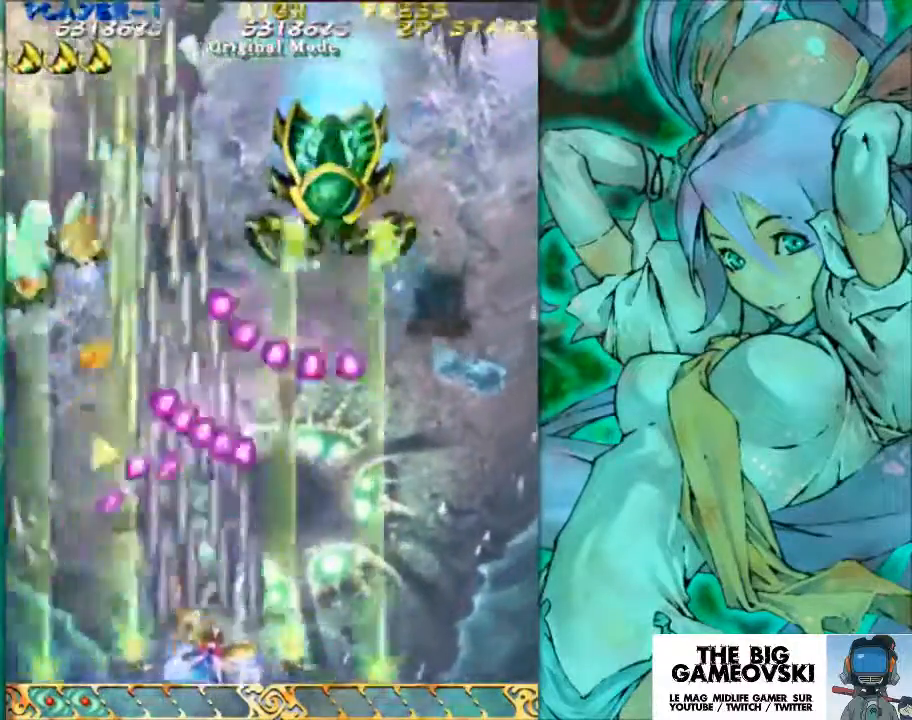
{"buttons": [], "left_stick": "right", "events": []}
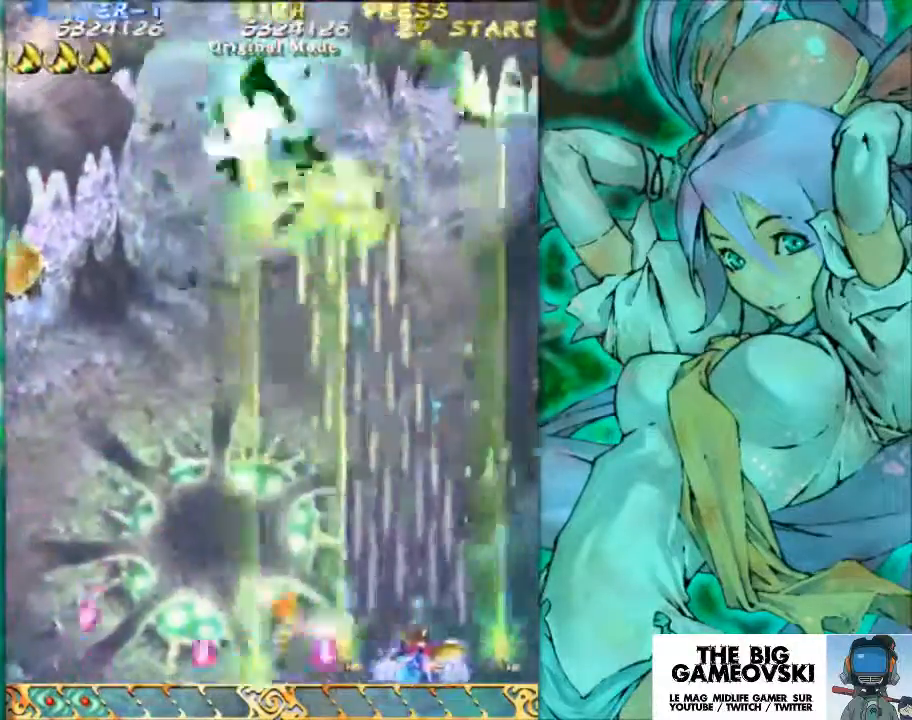
{"buttons": [], "left_stick": "left", "events": [[100, "left_stick", "left"]]}
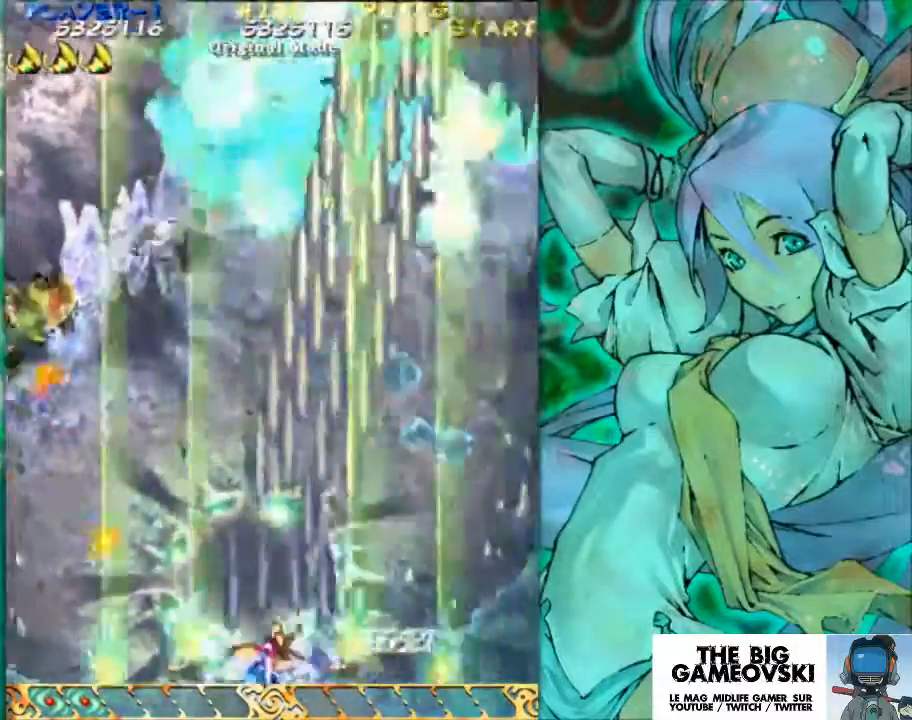
{"buttons": [], "left_stick": "left", "events": []}
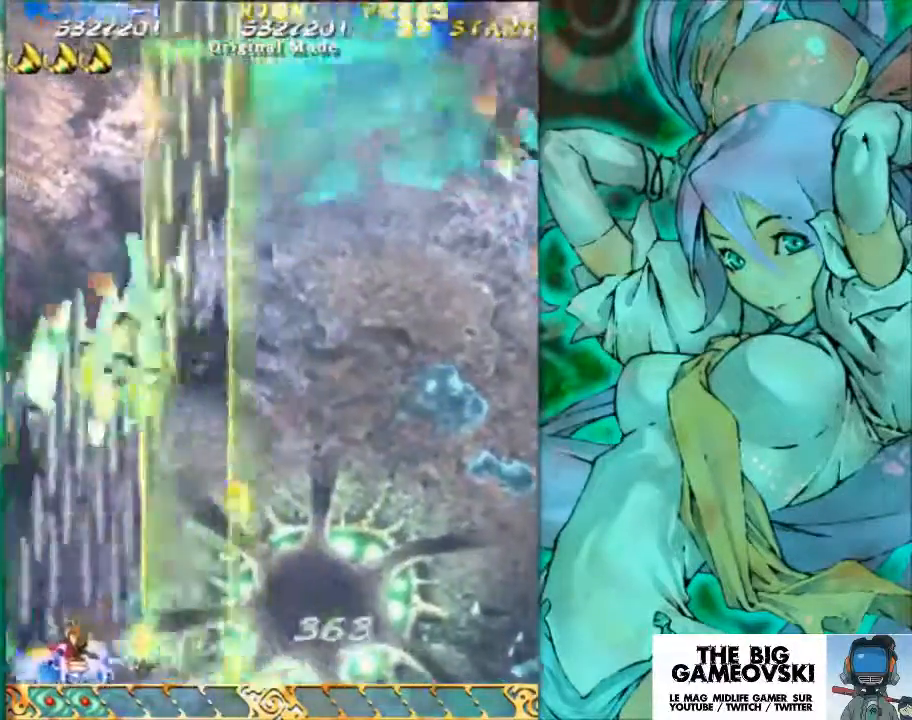
{"buttons": [], "left_stick": "right", "events": [[200, "left_stick", "center"], [300, "left_stick", "right"]]}
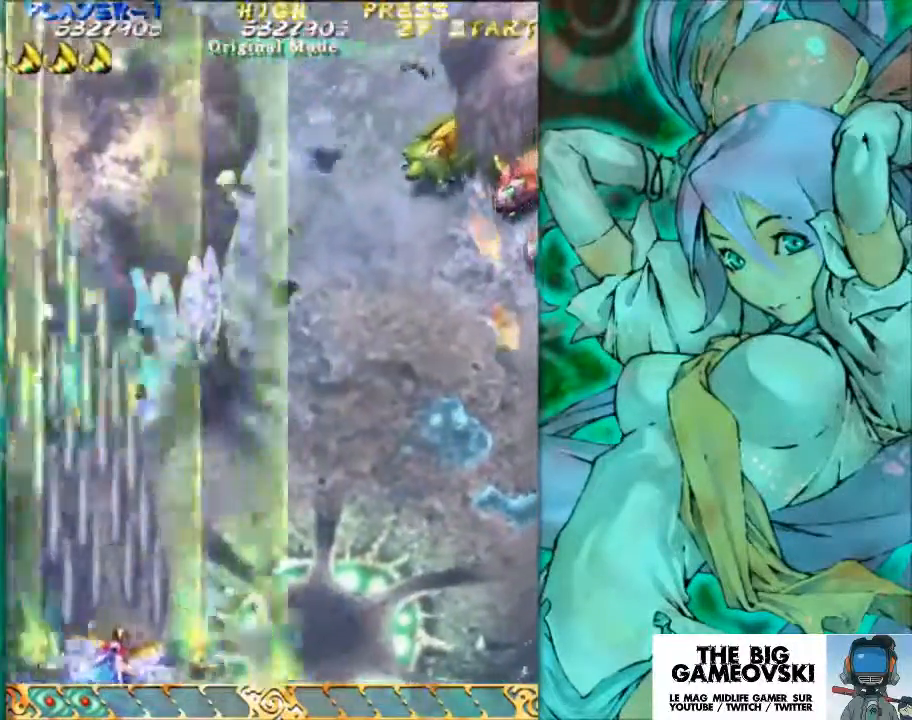
{"buttons": [], "left_stick": "right", "events": []}
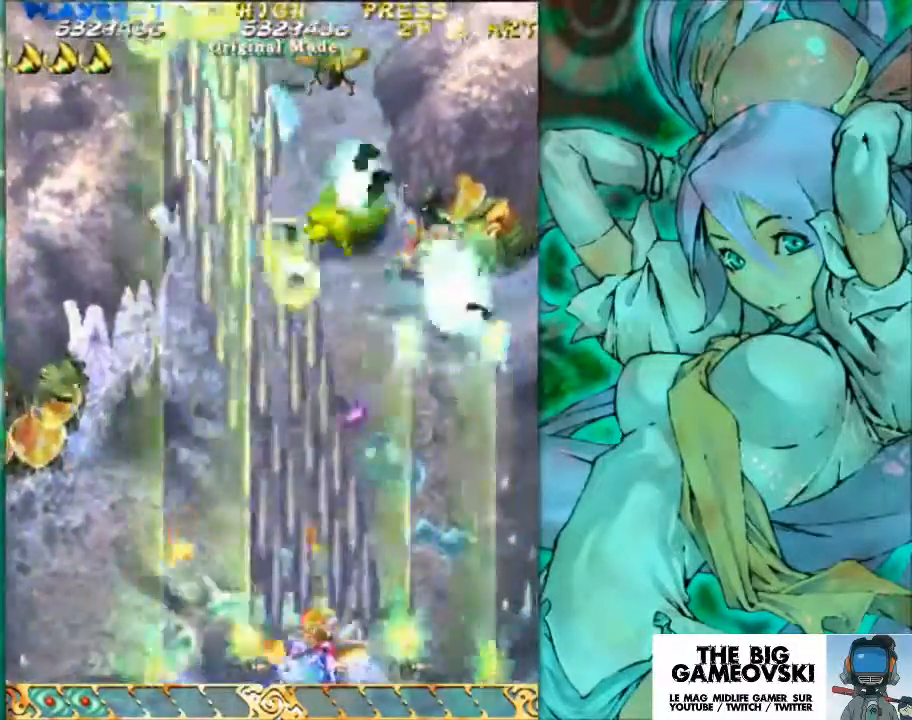
{"buttons": [], "left_stick": "right", "events": []}
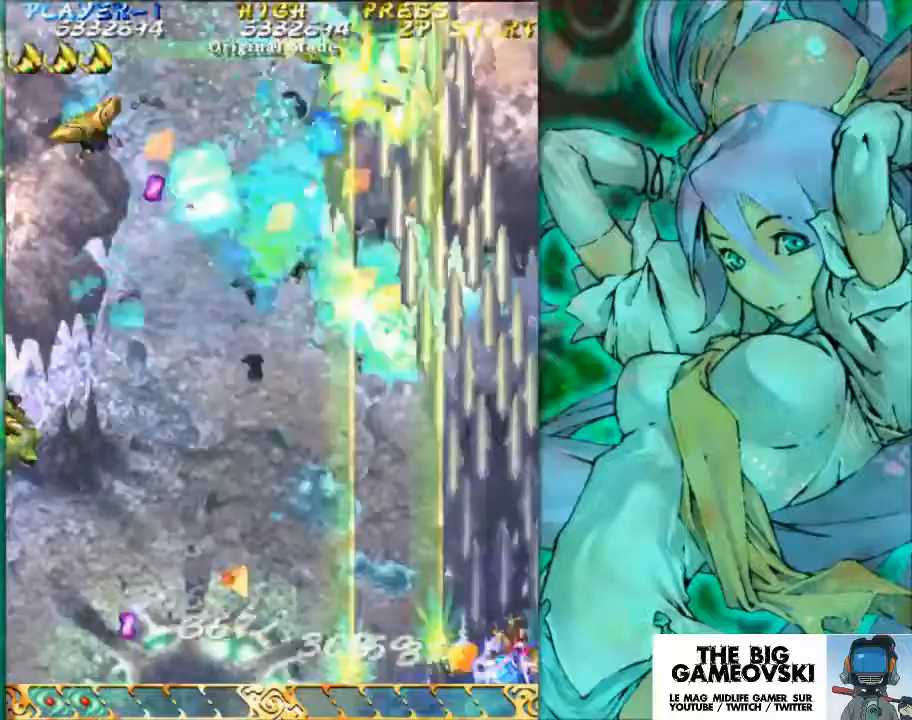
{"buttons": [], "left_stick": "left", "events": [[67, "left_stick", "left"]]}
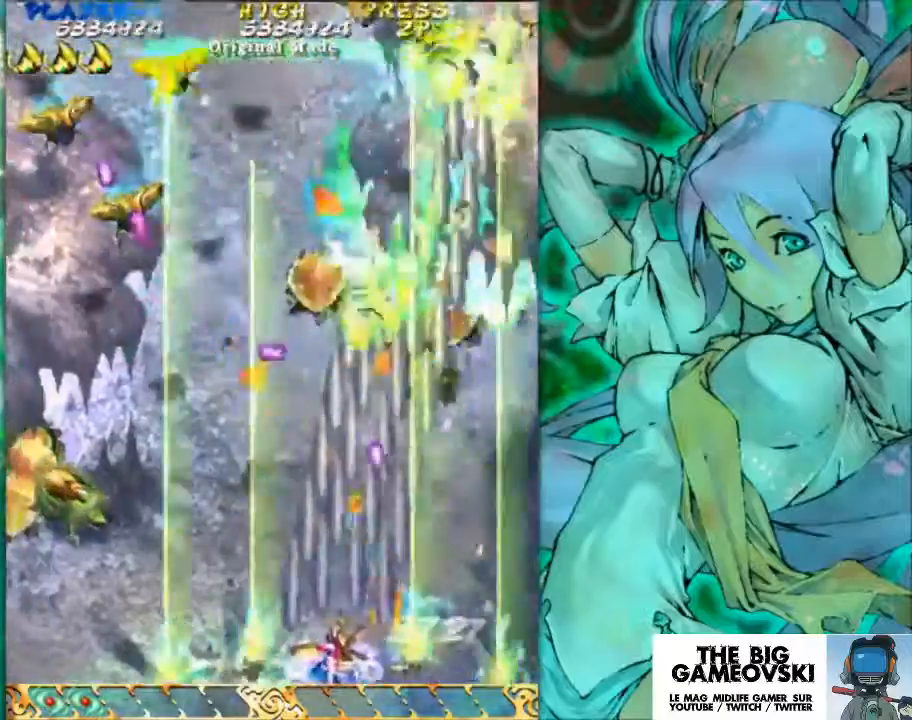
{"buttons": [], "left_stick": "left", "events": []}
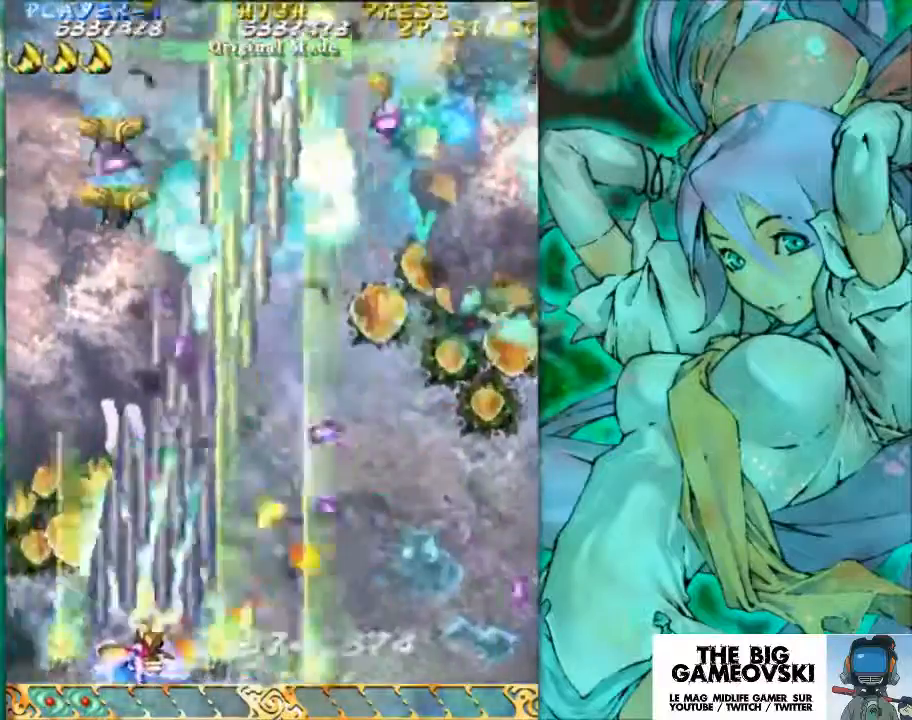
{"buttons": [], "left_stick": "center", "events": [[200, "left_stick", "center"]]}
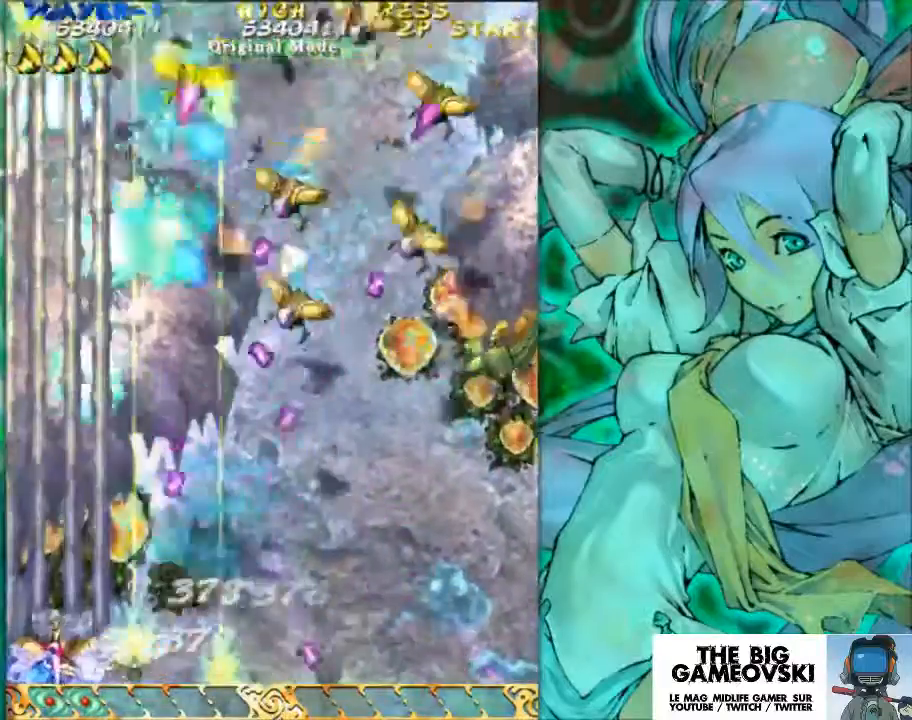
{"buttons": [], "left_stick": "right", "events": [[267, "left_stick", "right"]]}
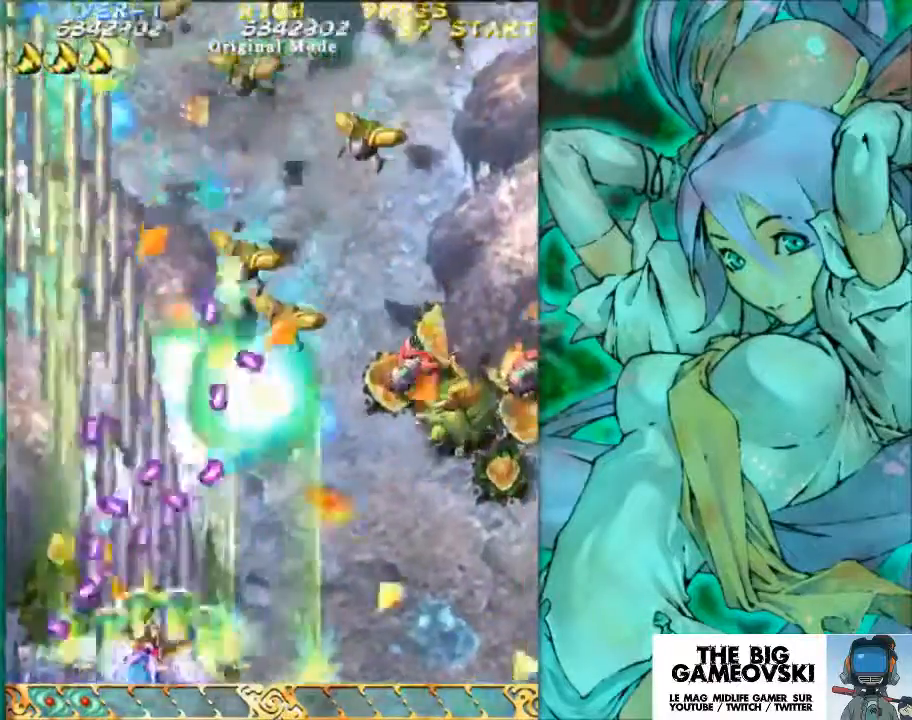
{"buttons": [], "left_stick": "right", "events": []}
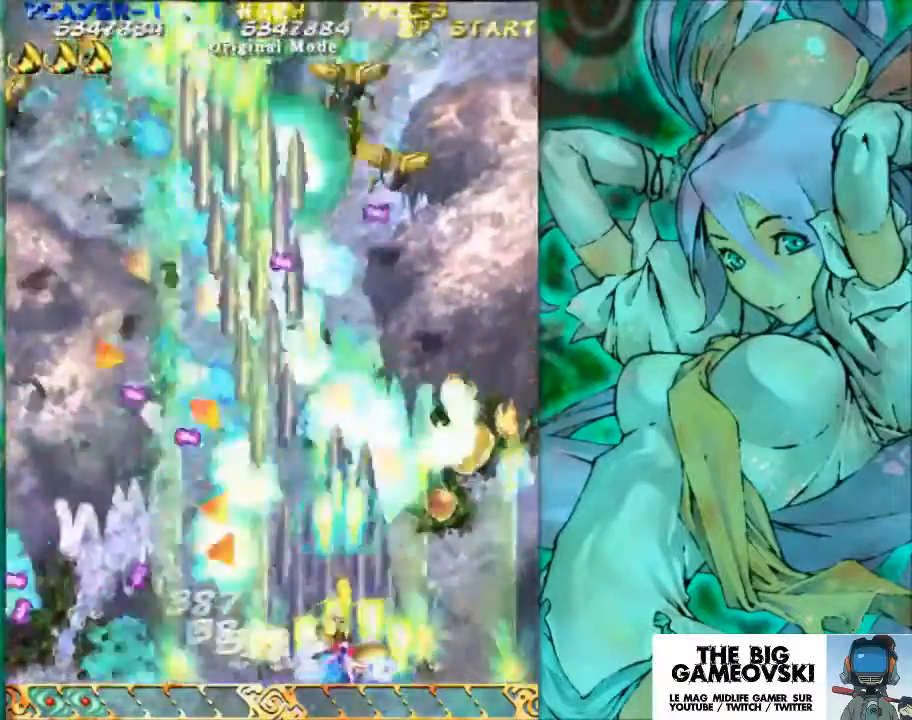
{"buttons": [], "left_stick": "center", "events": [[67, "left_stick", "center"]]}
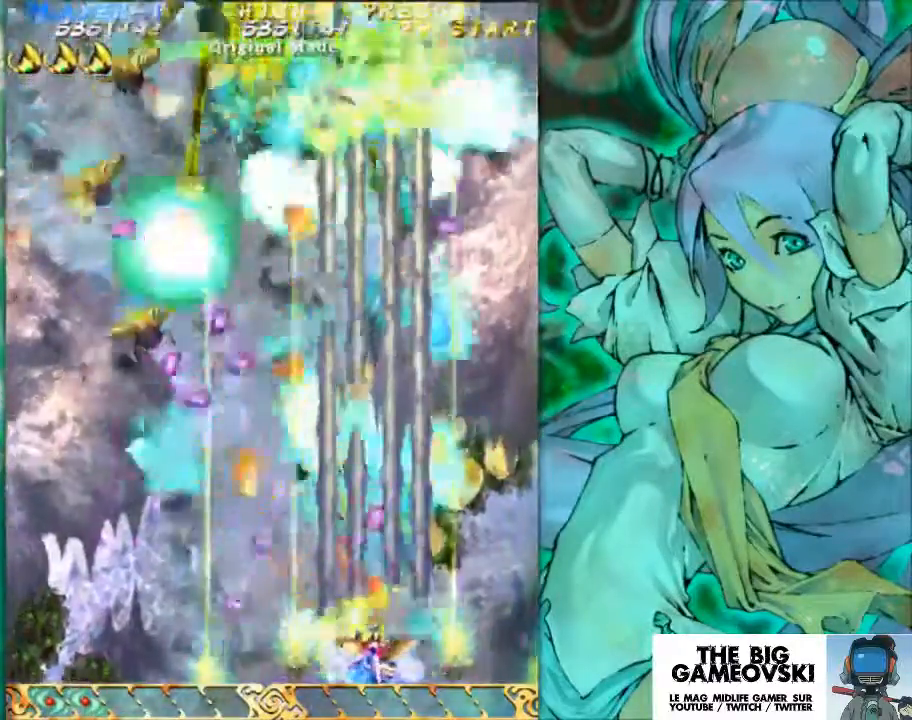
{"buttons": [], "left_stick": "right", "events": [[33, "left_stick", "right"], [167, "left_stick", "center"], [267, "left_stick", "right"], [400, "left_stick", "center"], [500, "left_stick", "right"]]}
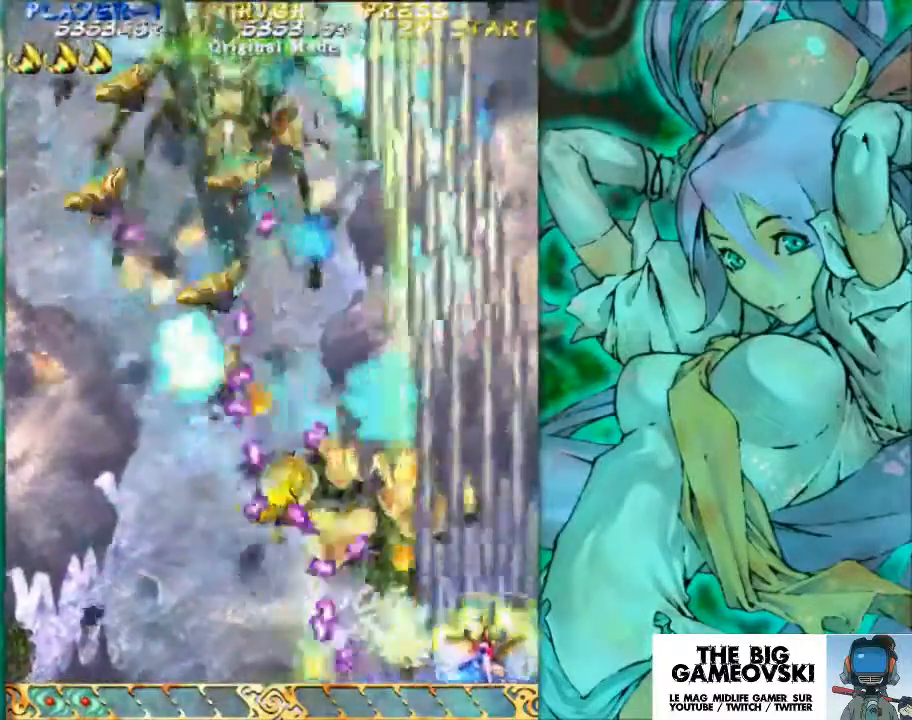
{"buttons": [], "left_stick": "center", "events": [[100, "left_stick", "up-right"], [367, "left_stick", "center"]]}
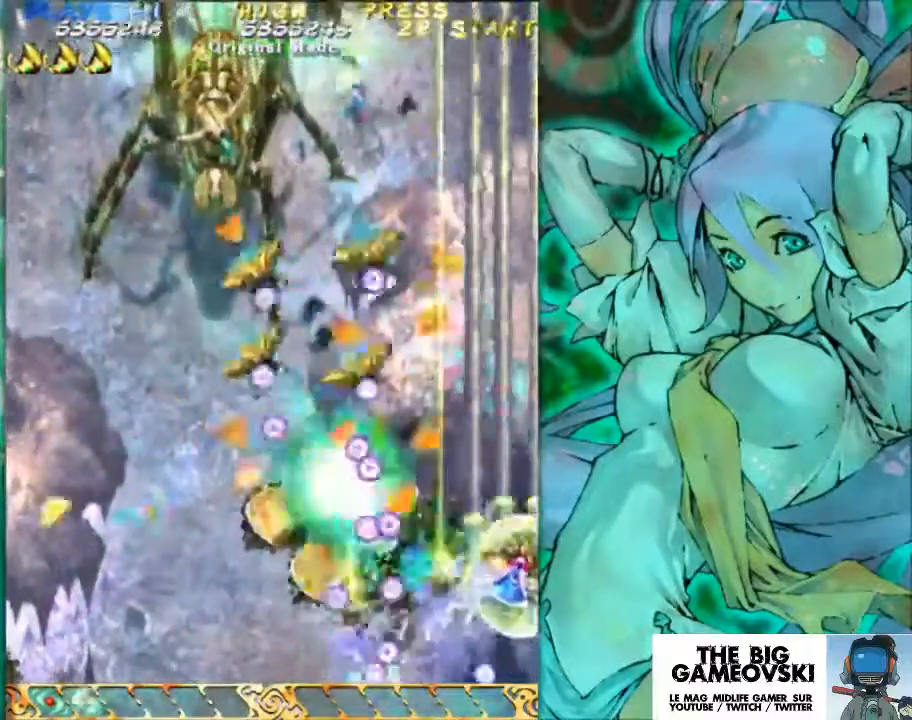
{"buttons": [], "left_stick": "left", "events": [[33, "left_stick", "left"], [167, "left_stick", "down-left"], [500, "left_stick", "left"]]}